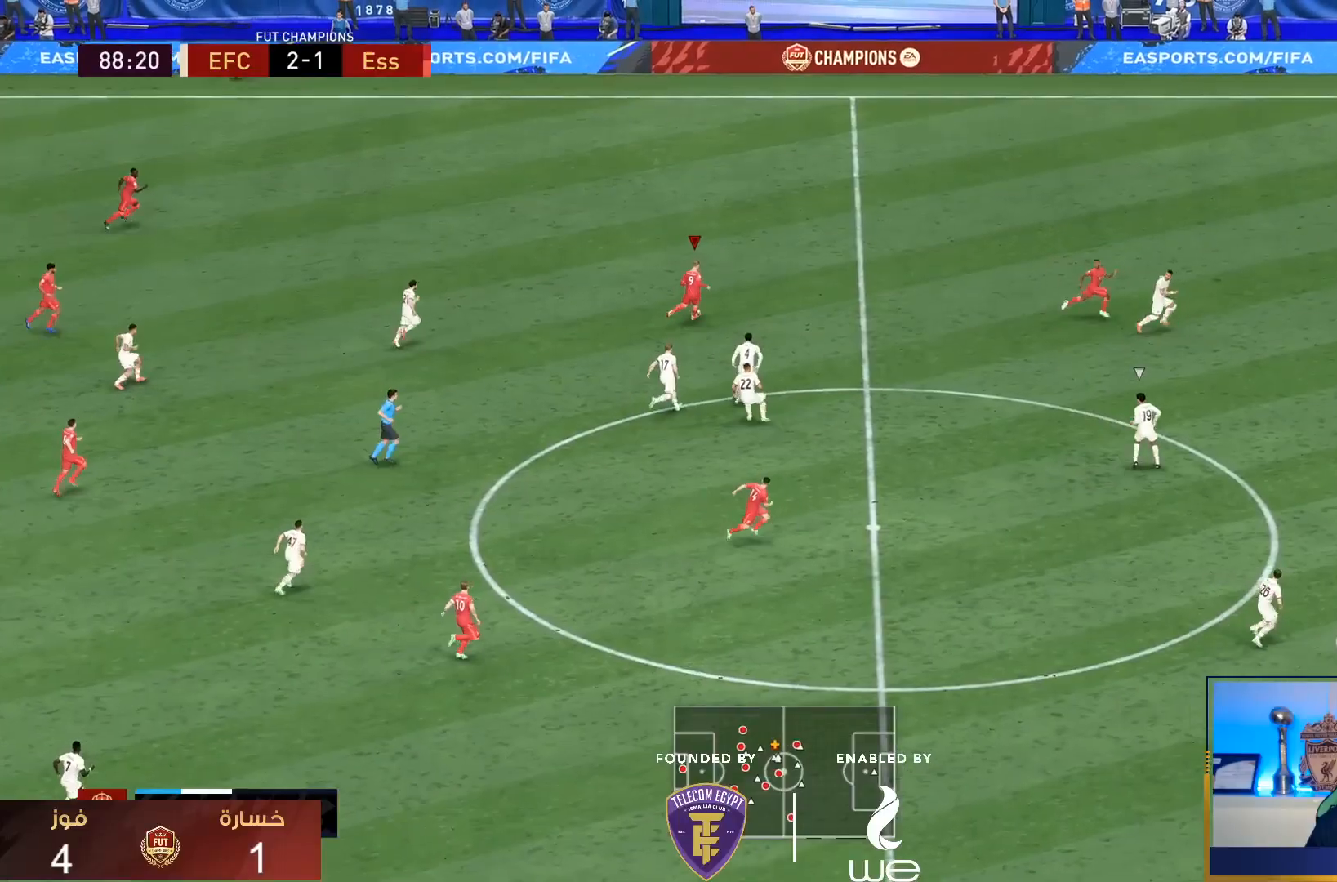
Gameplay with a controller (PlayStation layout); each line is a JSON object with the inputs held at the frame after it (dt_ms = milliseconds from this image to that frame). "events" lists button and stick changes between this image and that frame as [ms after this image, input, new state], when the widget could be followed in between. Not read: L3 R3.
{"dt_ms": 500, "buttons": ["R1"], "left_stick": "down-right", "right_stick": "center", "events": []}
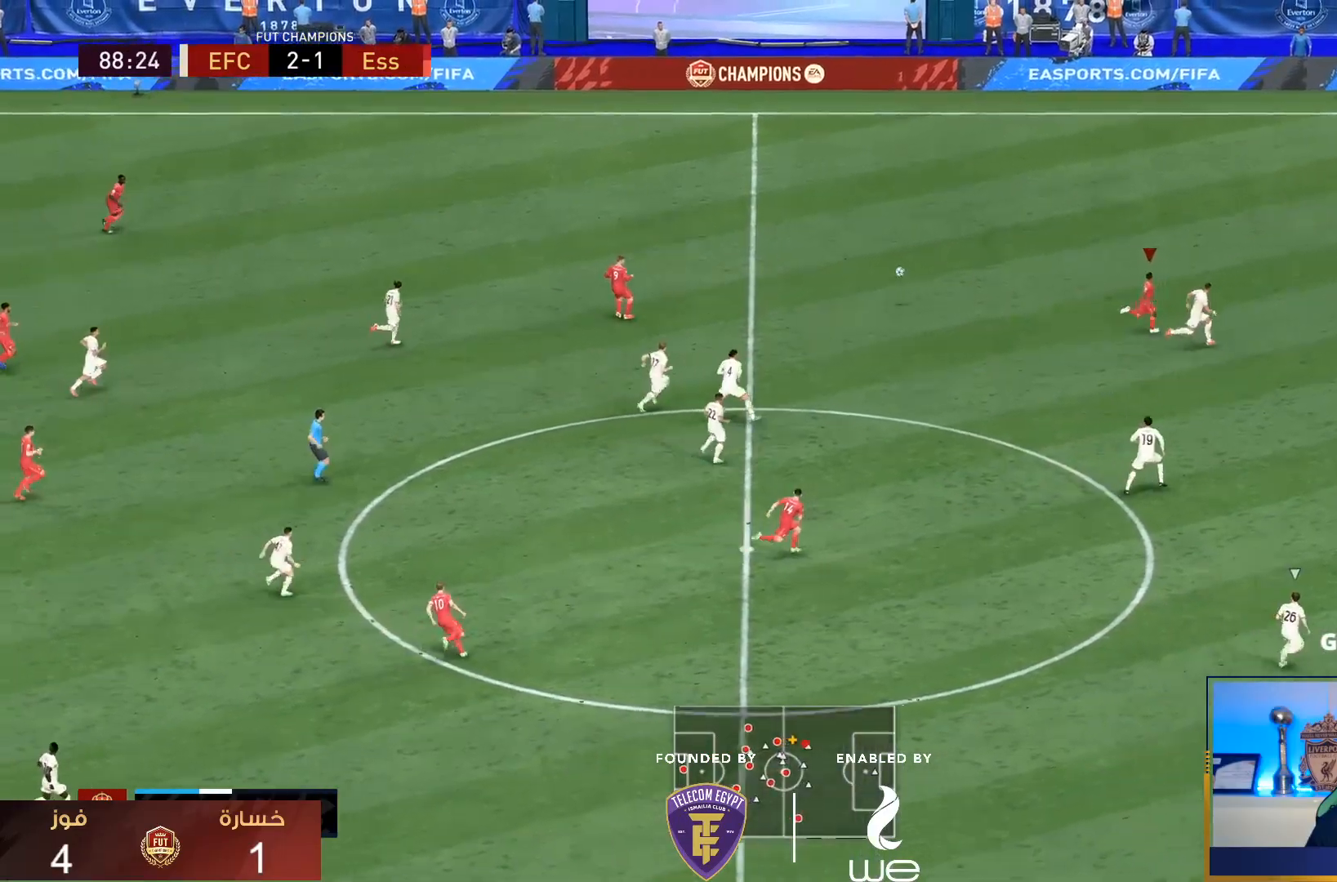
{"dt_ms": 500, "buttons": ["R1"], "left_stick": "down-right", "right_stick": "center", "events": []}
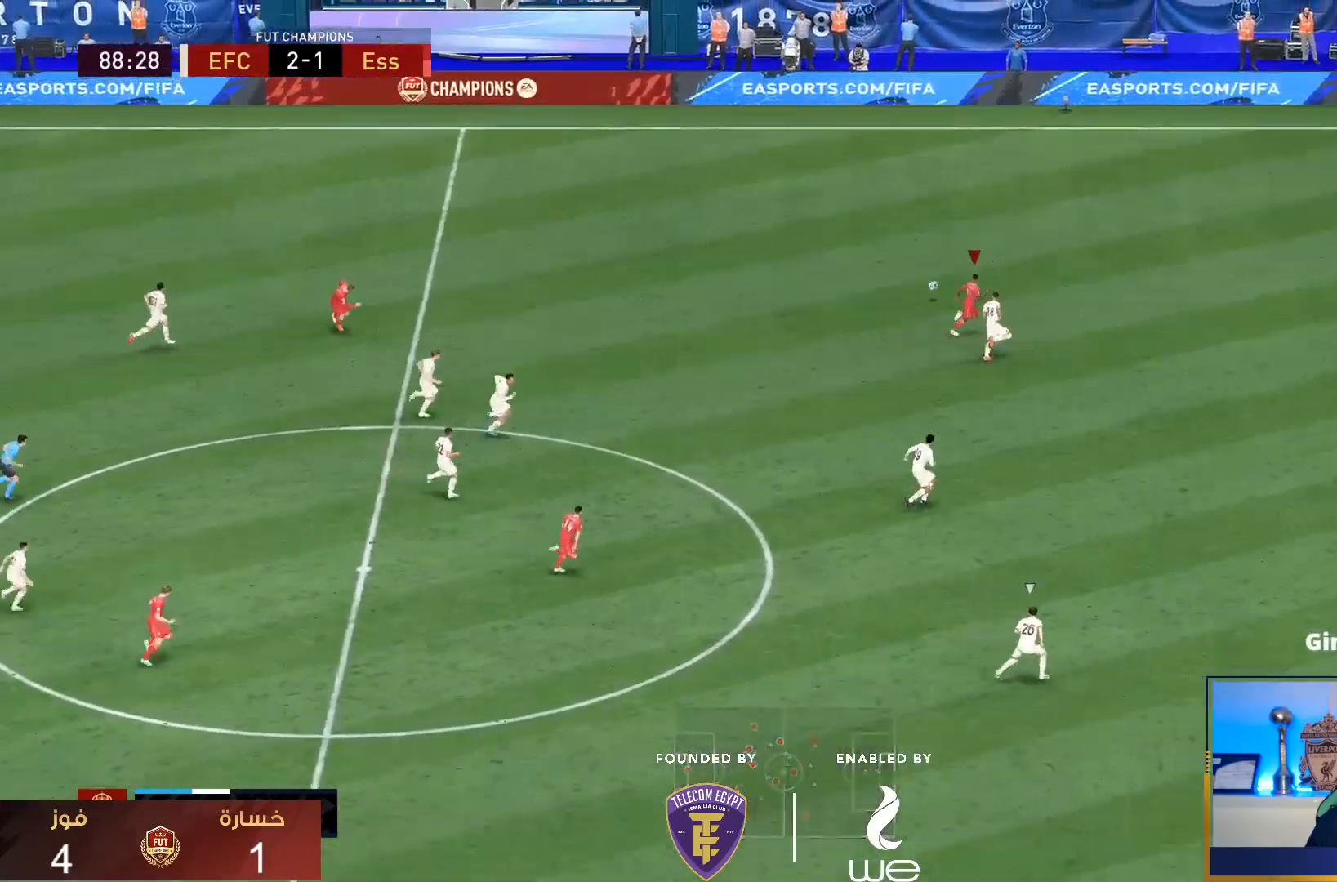
{"dt_ms": 500, "buttons": ["R1"], "left_stick": "down-right", "right_stick": "center", "events": []}
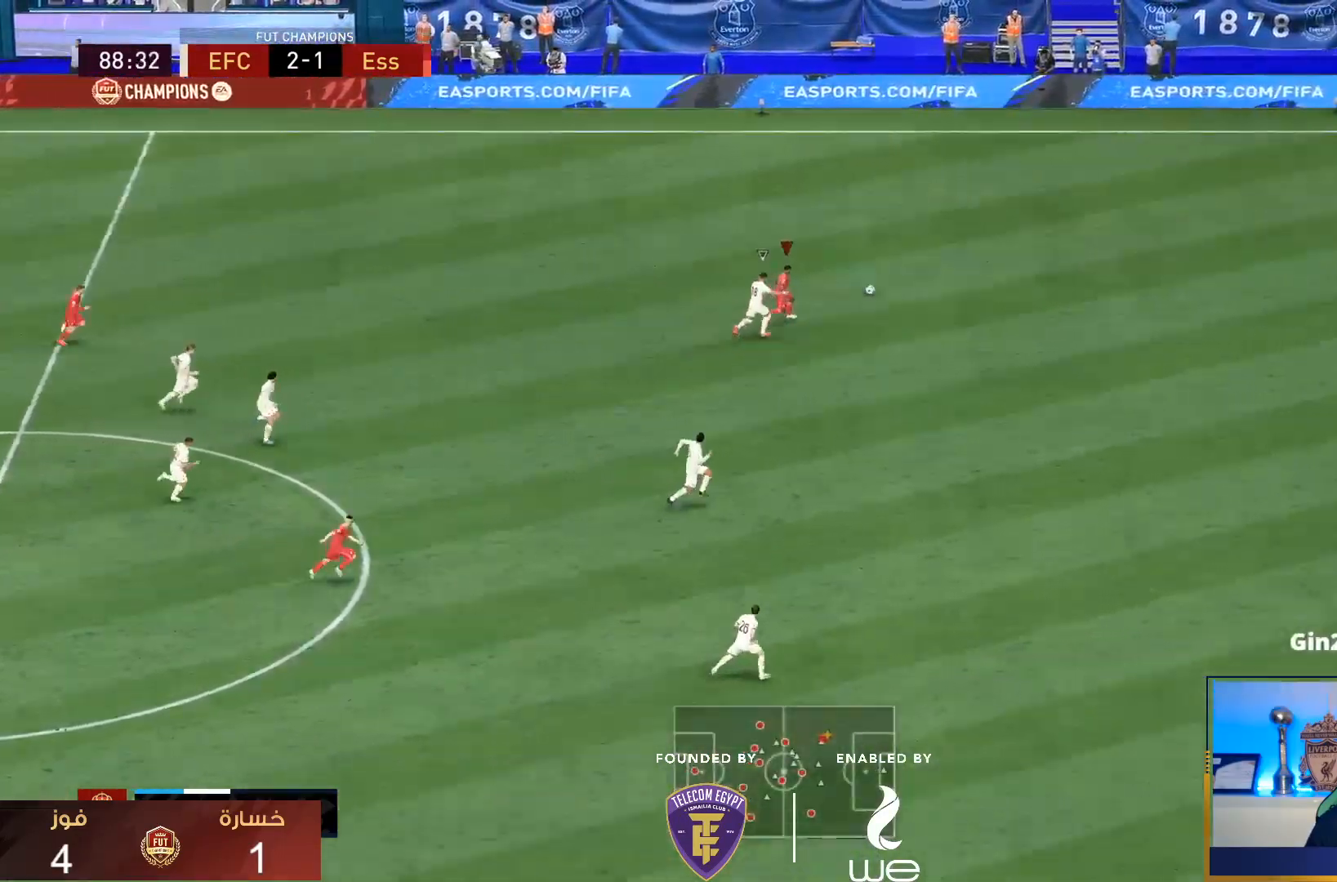
{"dt_ms": 500, "buttons": ["R1"], "left_stick": "down-right", "right_stick": "center", "events": []}
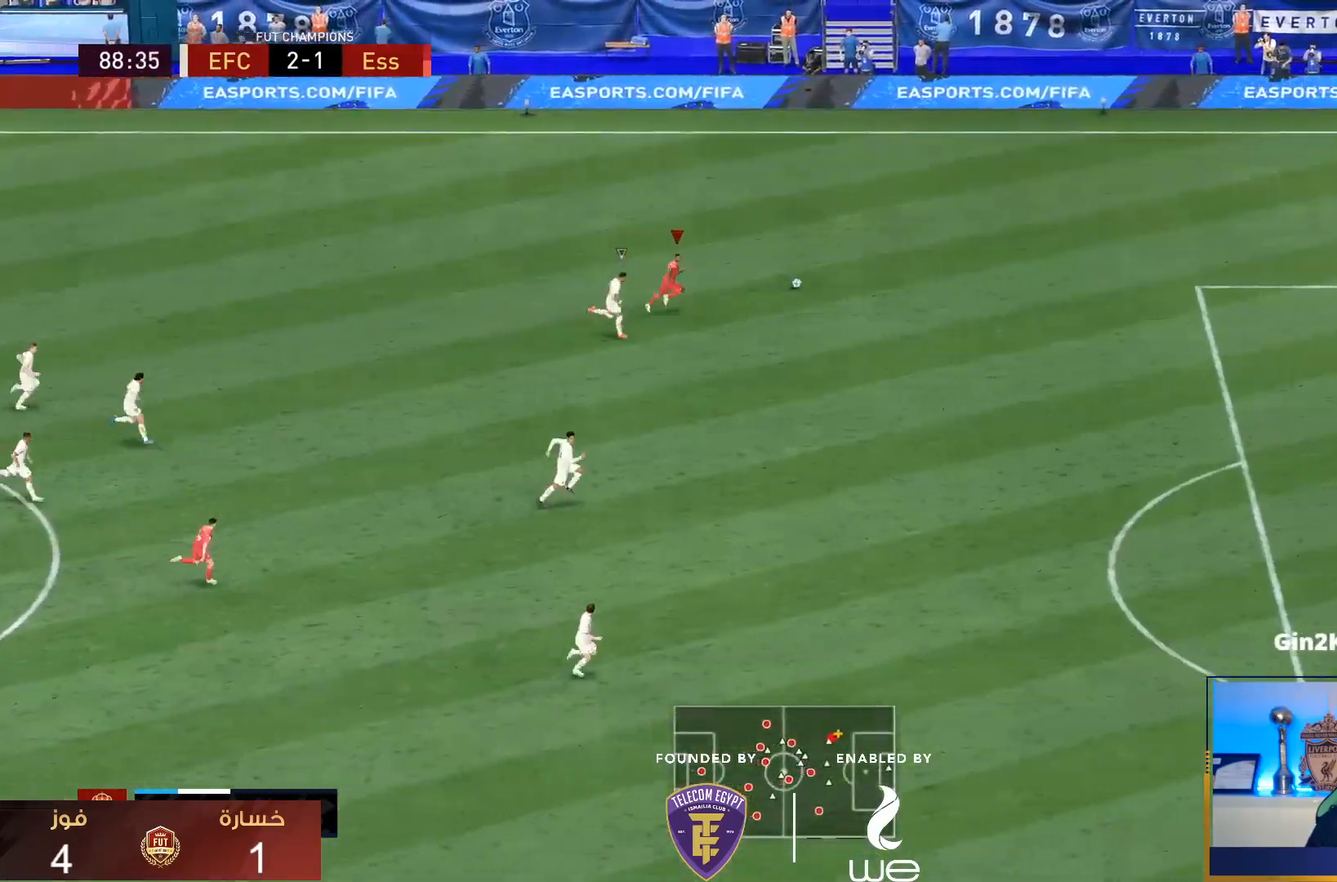
{"dt_ms": 500, "buttons": ["R1"], "left_stick": "down-right", "right_stick": "center", "events": []}
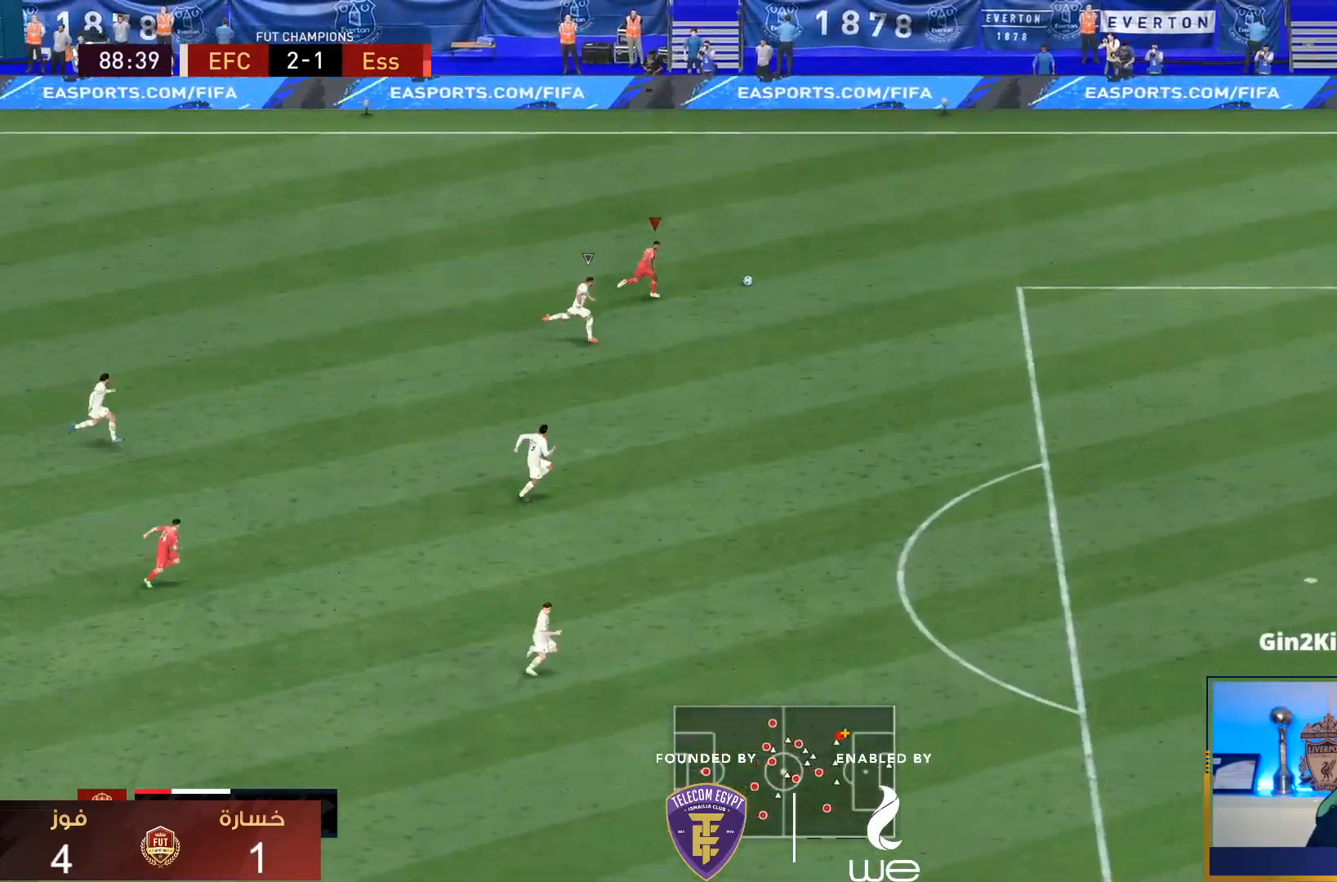
{"dt_ms": 500, "buttons": ["R1"], "left_stick": "down-right", "right_stick": "center", "events": []}
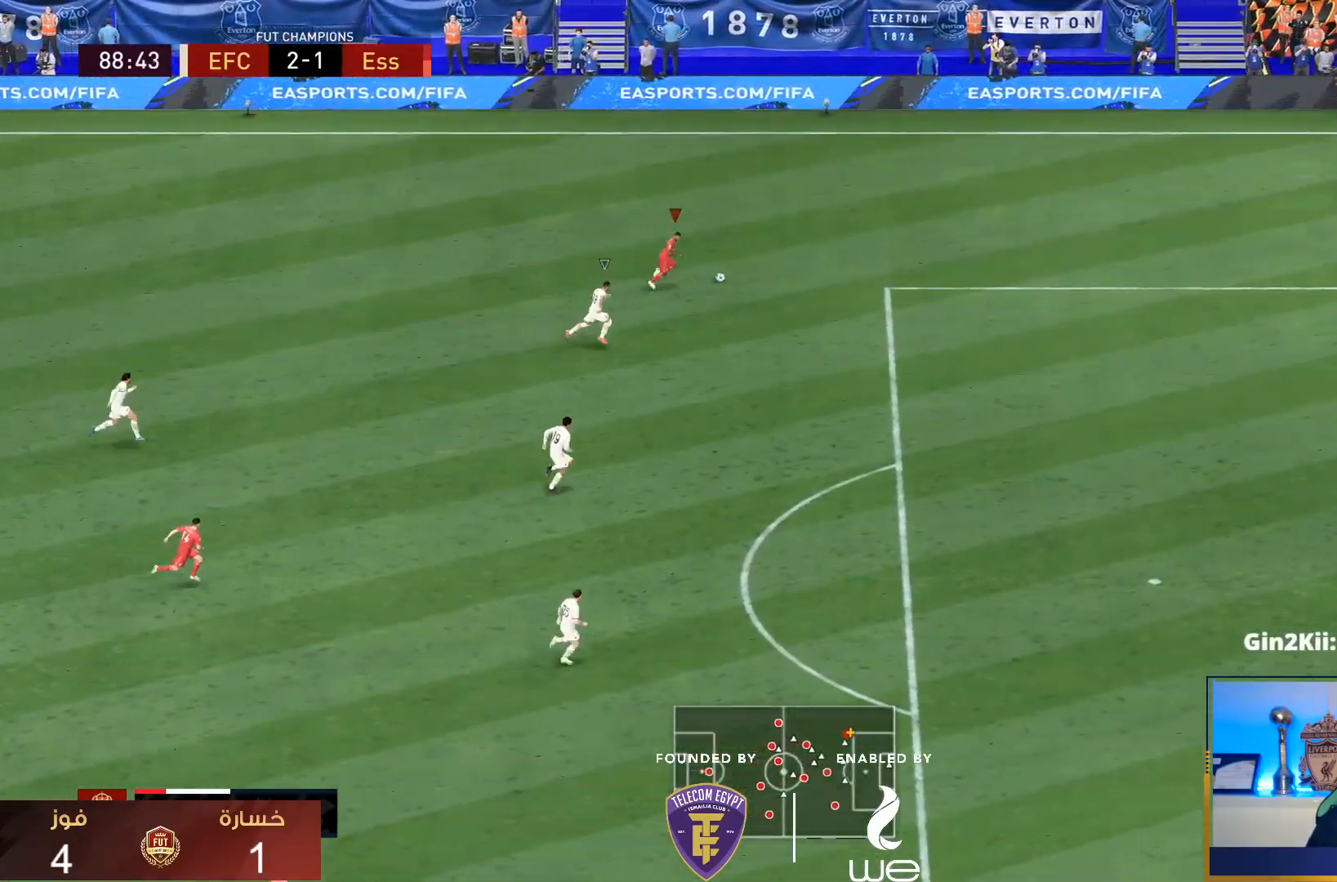
{"dt_ms": 500, "buttons": ["R1"], "left_stick": "down-right", "right_stick": "center", "events": []}
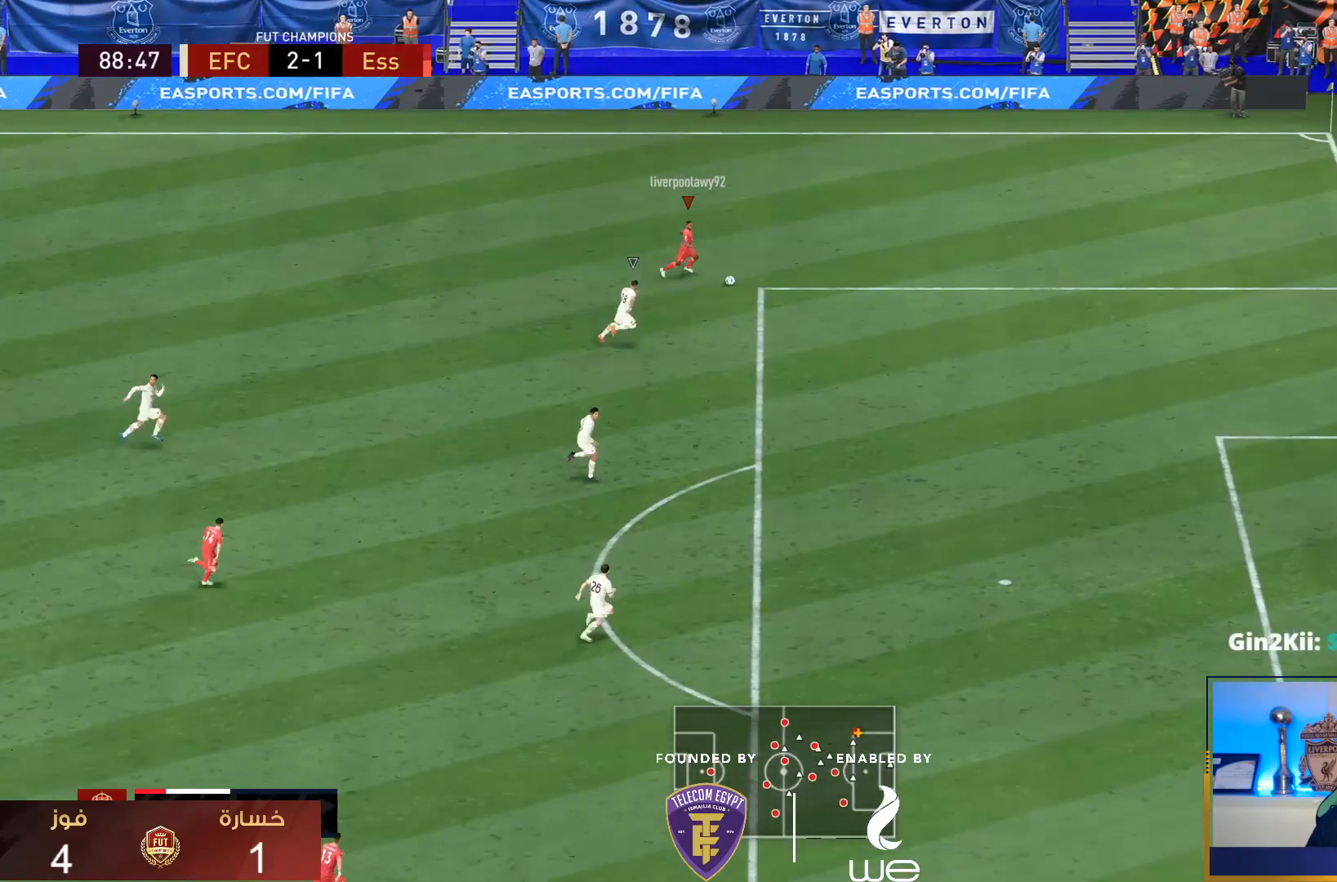
{"dt_ms": 500, "buttons": ["CIRCLE"], "left_stick": "down-right", "right_stick": "center", "events": [[383, "R1", "up"], [450, "CIRCLE", "down"]]}
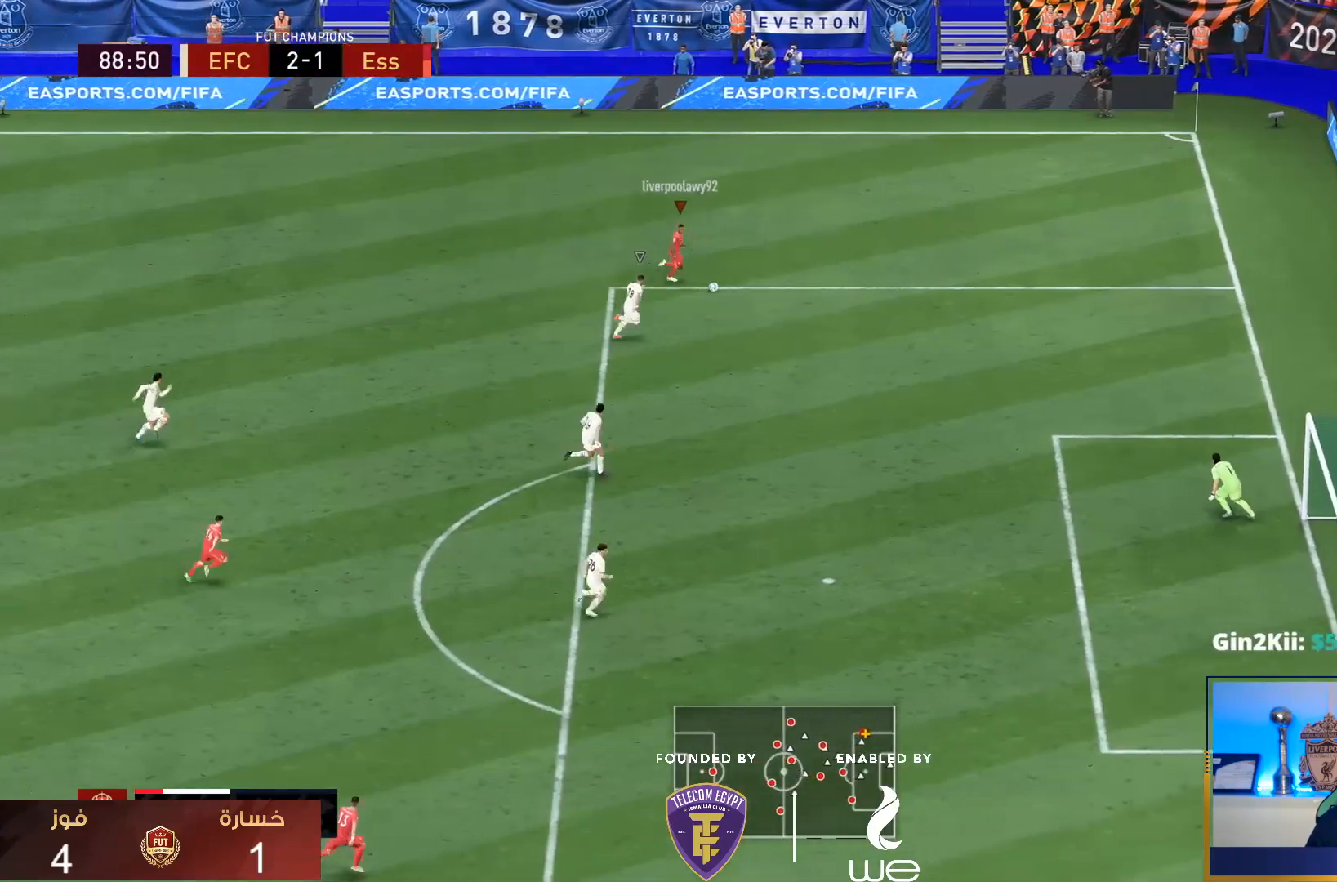
{"dt_ms": 500, "buttons": [], "left_stick": "down", "right_stick": "center", "events": [[17, "left_stick", "down"], [217, "CIRCLE", "up"]]}
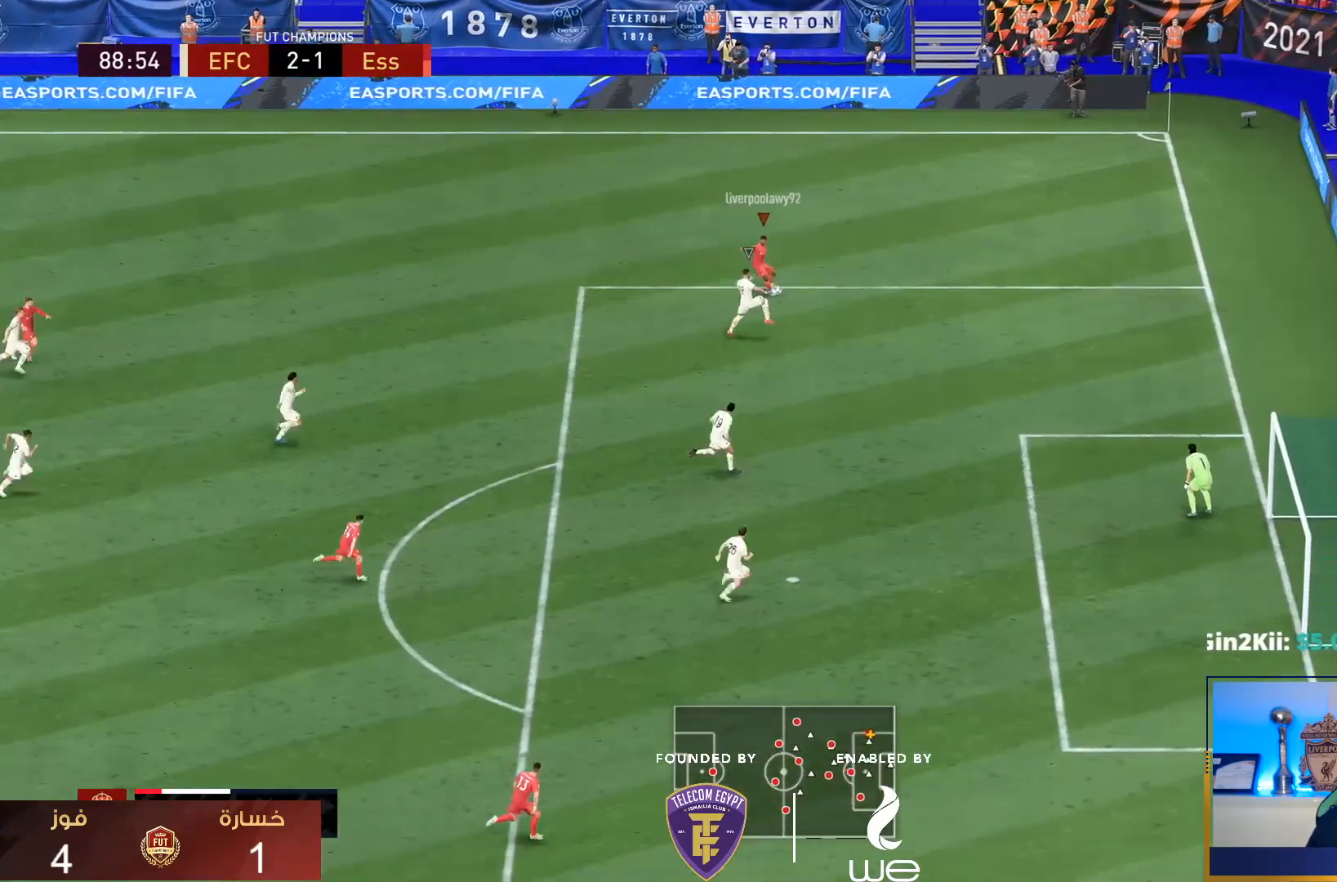
{"dt_ms": 500, "buttons": [], "left_stick": "center", "right_stick": "center", "events": [[367, "left_stick", "center"]]}
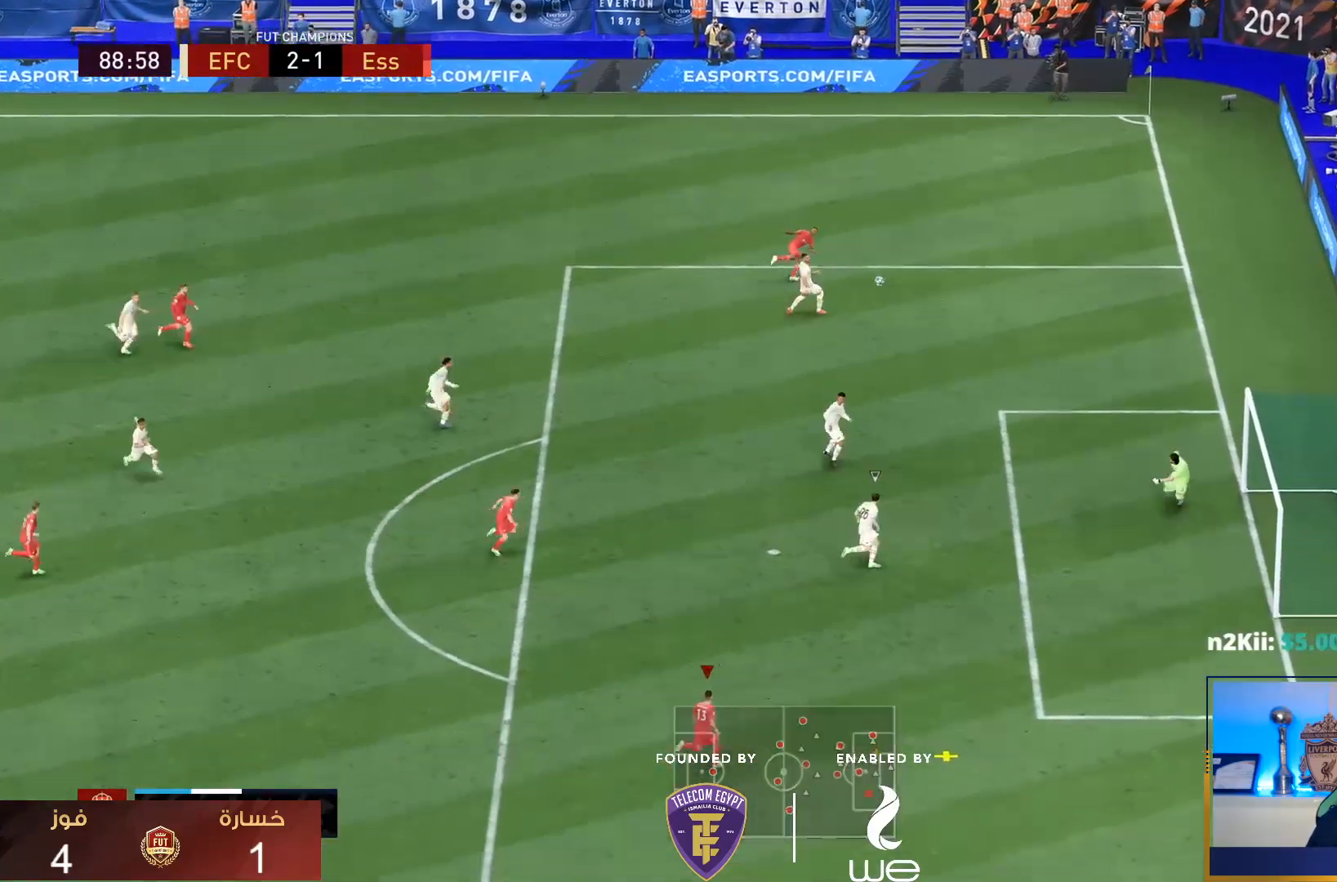
{"dt_ms": 500, "buttons": [], "left_stick": "right", "right_stick": "center", "events": [[133, "left_stick", "down-right"], [350, "left_stick", "right"]]}
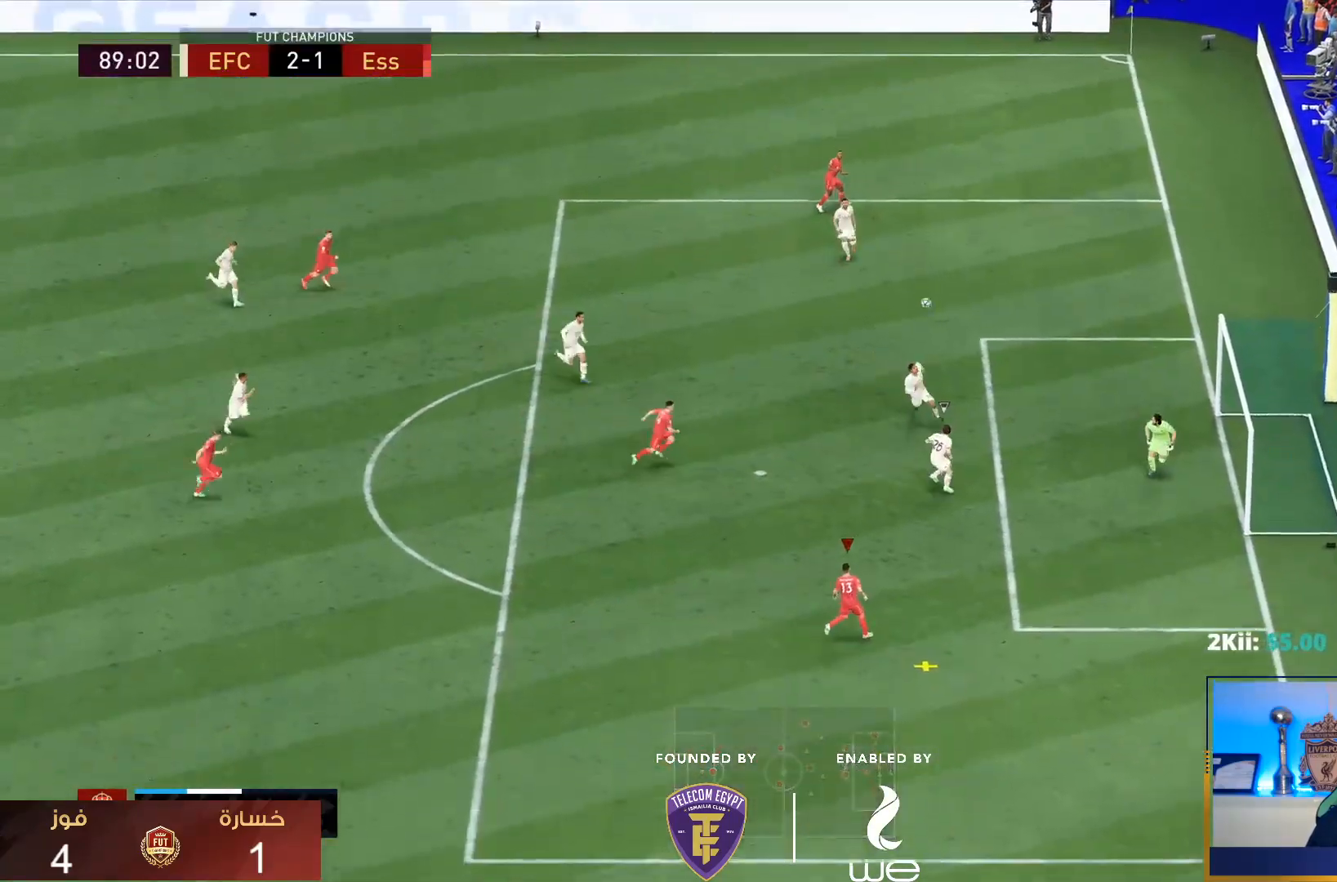
{"dt_ms": 500, "buttons": [], "left_stick": "center", "right_stick": "center", "events": [[50, "left_stick", "center"], [267, "CROSS", "down"], [367, "CROSS", "up"]]}
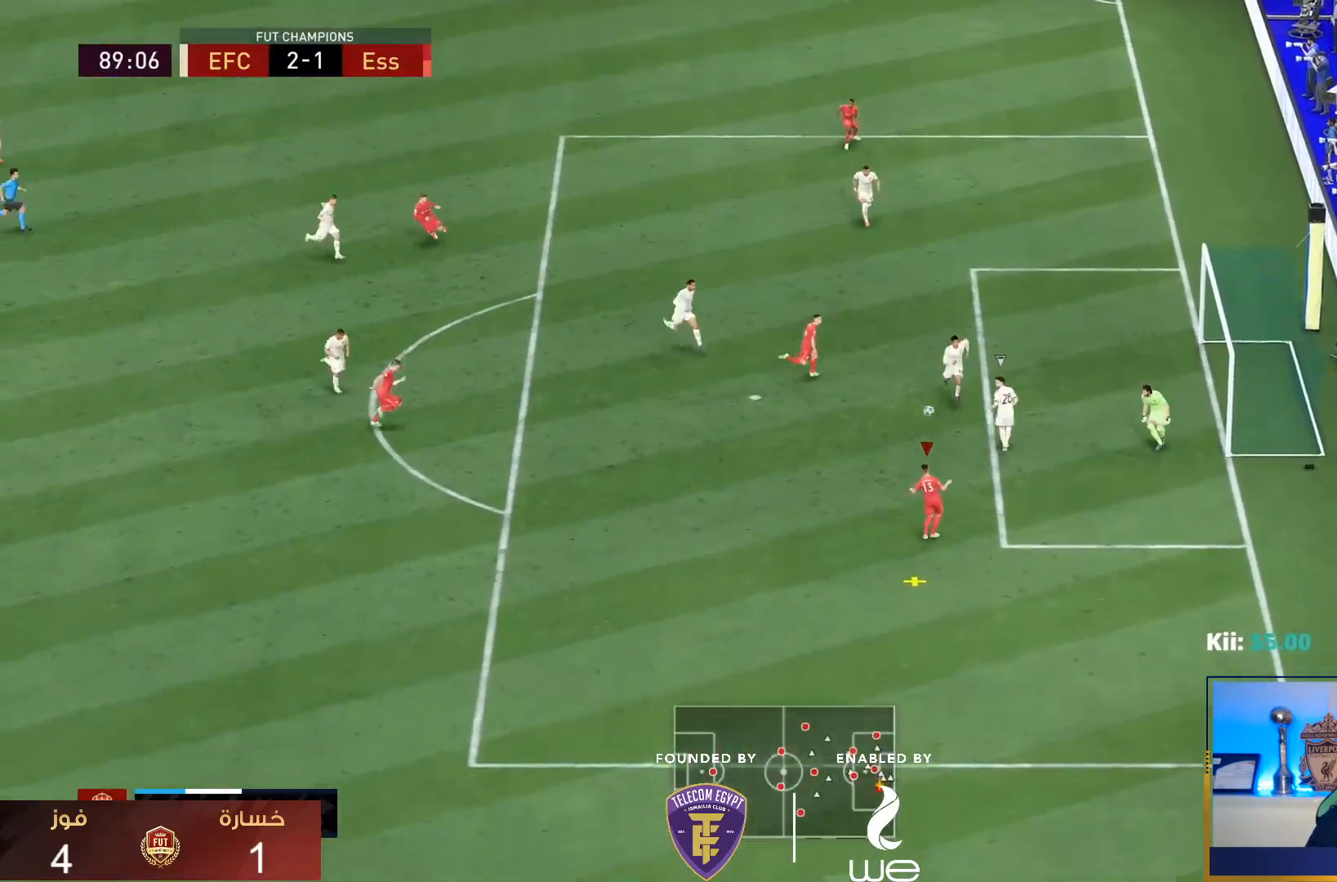
{"dt_ms": 1000, "buttons": ["L2", "R1"], "left_stick": "right", "right_stick": "down"}
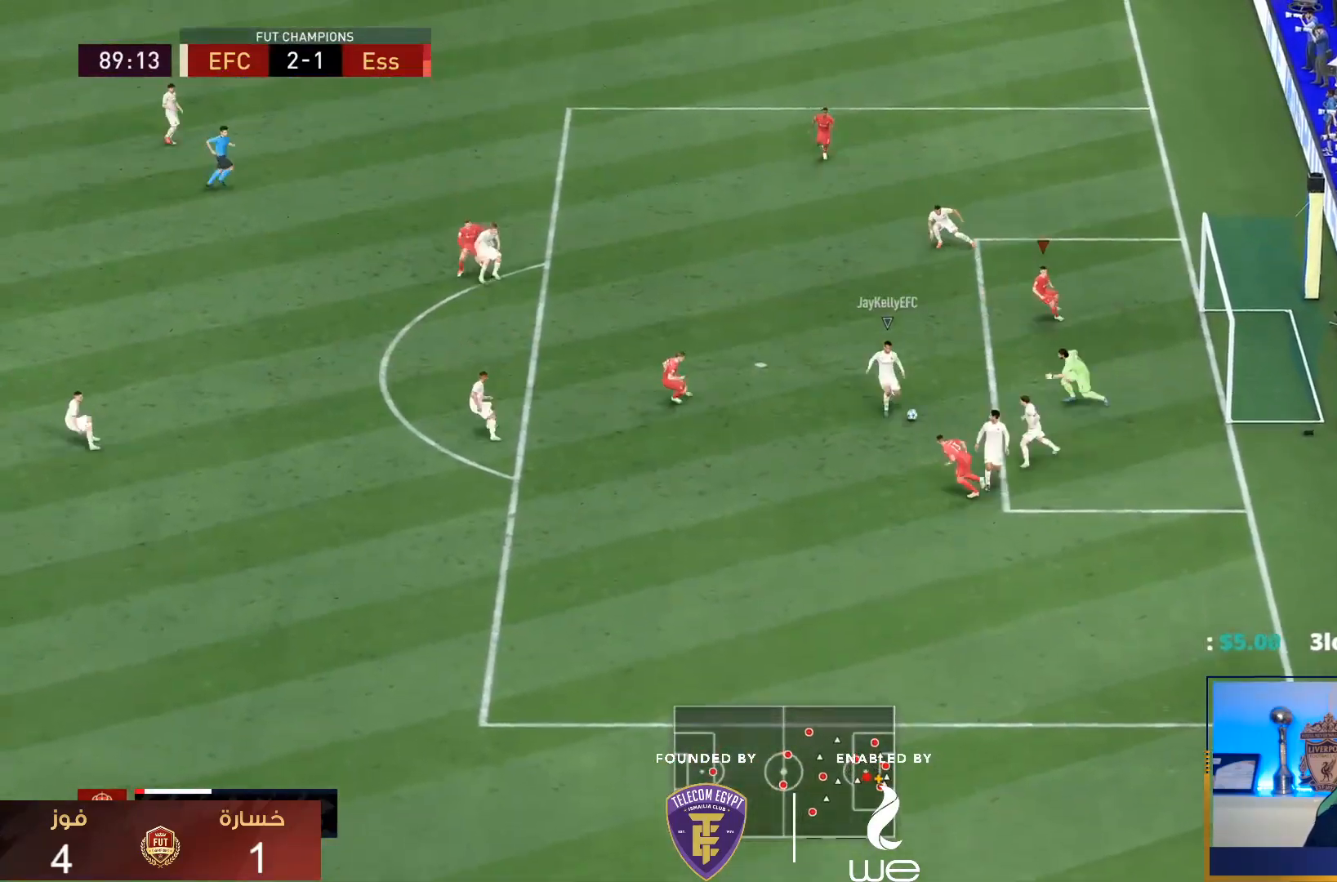
{"dt_ms": 500, "buttons": ["L2", "R1", "R2"], "left_stick": "down", "right_stick": "center", "events": [[50, "left_stick", "down-right"], [117, "right_stick", "center"], [200, "R2", "down"], [233, "left_stick", "down"]]}
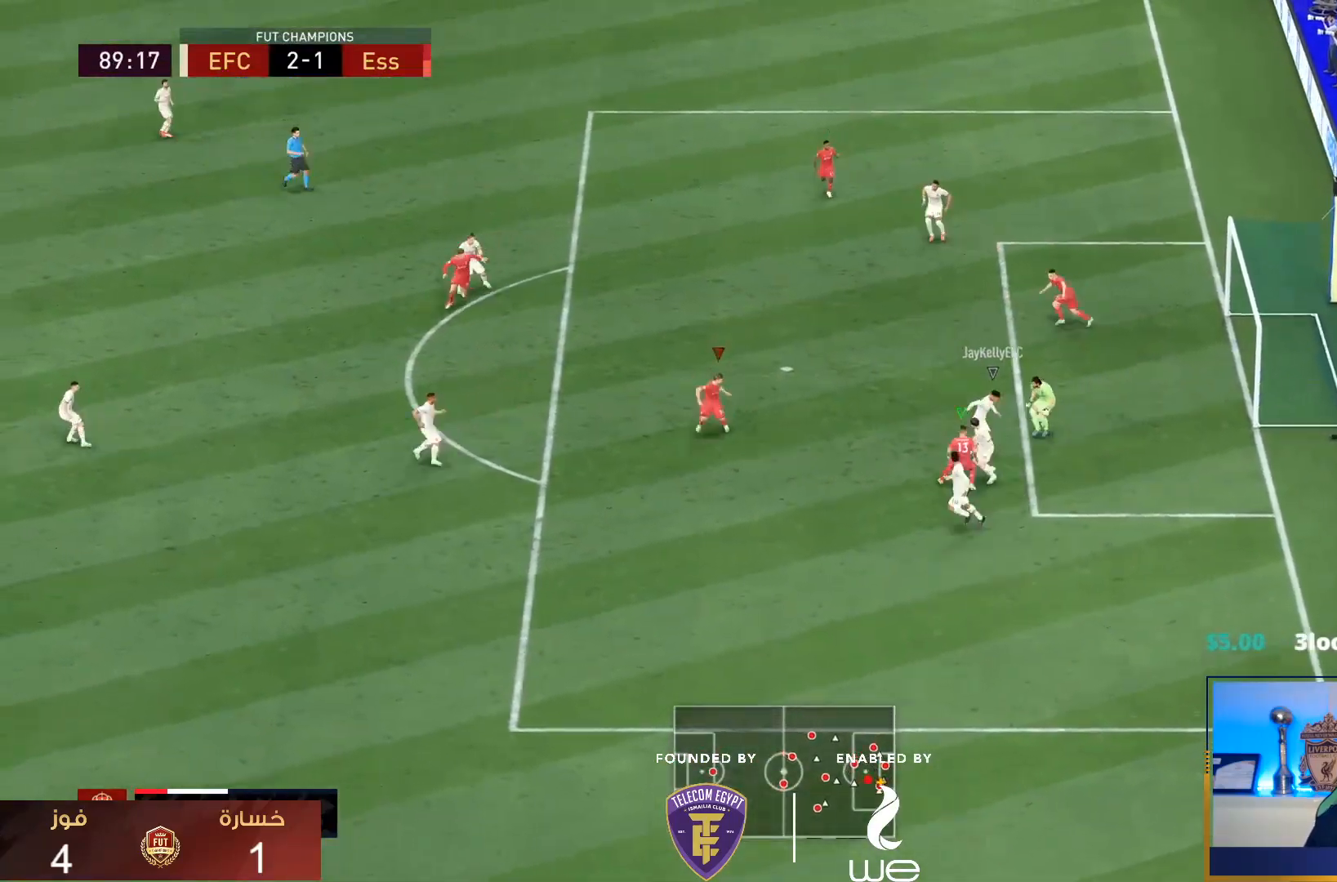
{"dt_ms": 1000, "buttons": ["L2", "R1"], "left_stick": "down-right", "right_stick": "center"}
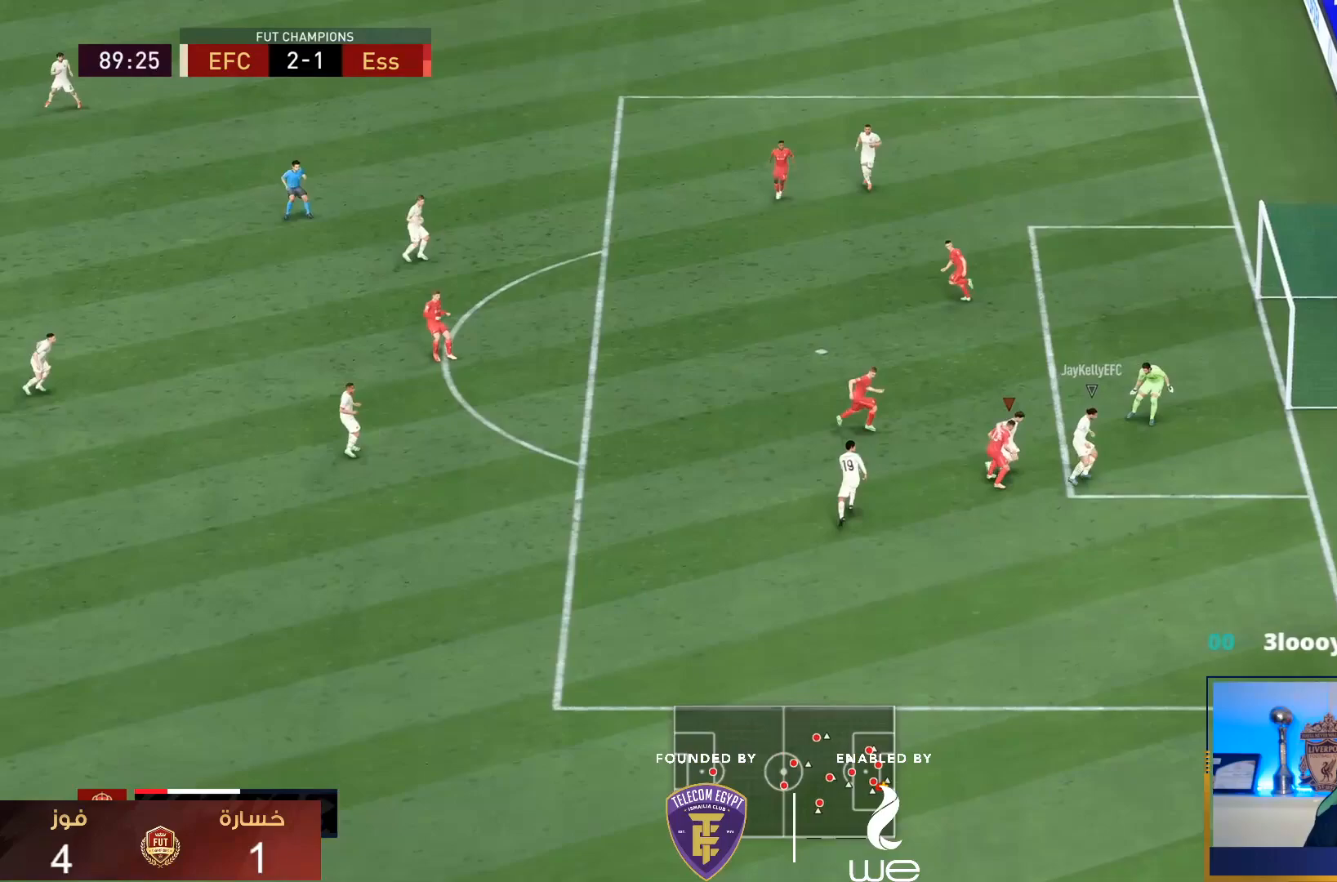
{"dt_ms": 500, "buttons": ["L2", "R1", "R2"], "left_stick": "down-right", "right_stick": "center", "events": [[167, "R2", "down"]]}
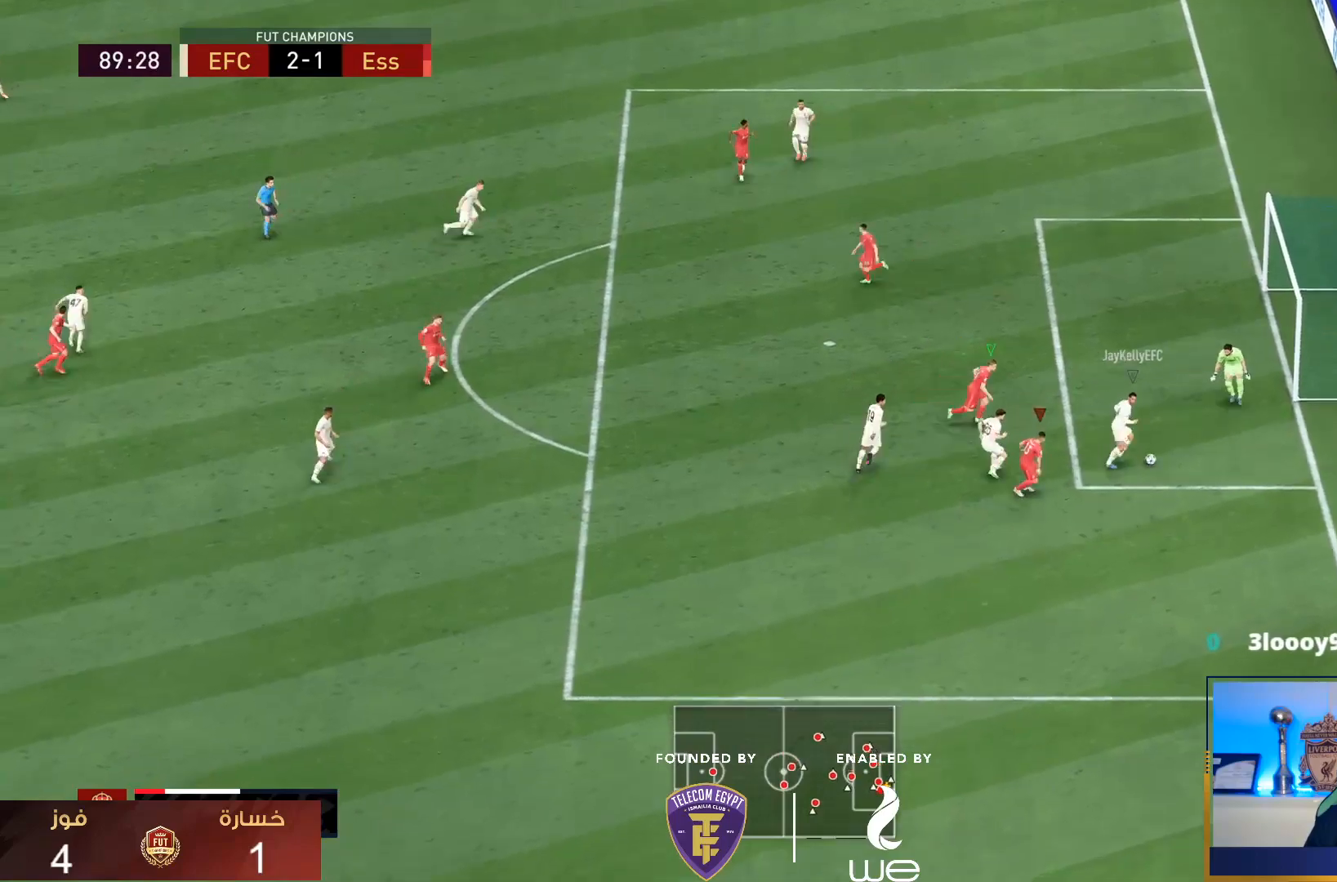
{"dt_ms": 500, "buttons": ["L2", "R2"], "left_stick": "right", "right_stick": "center", "events": [[167, "R1", "up"], [417, "left_stick", "right"]]}
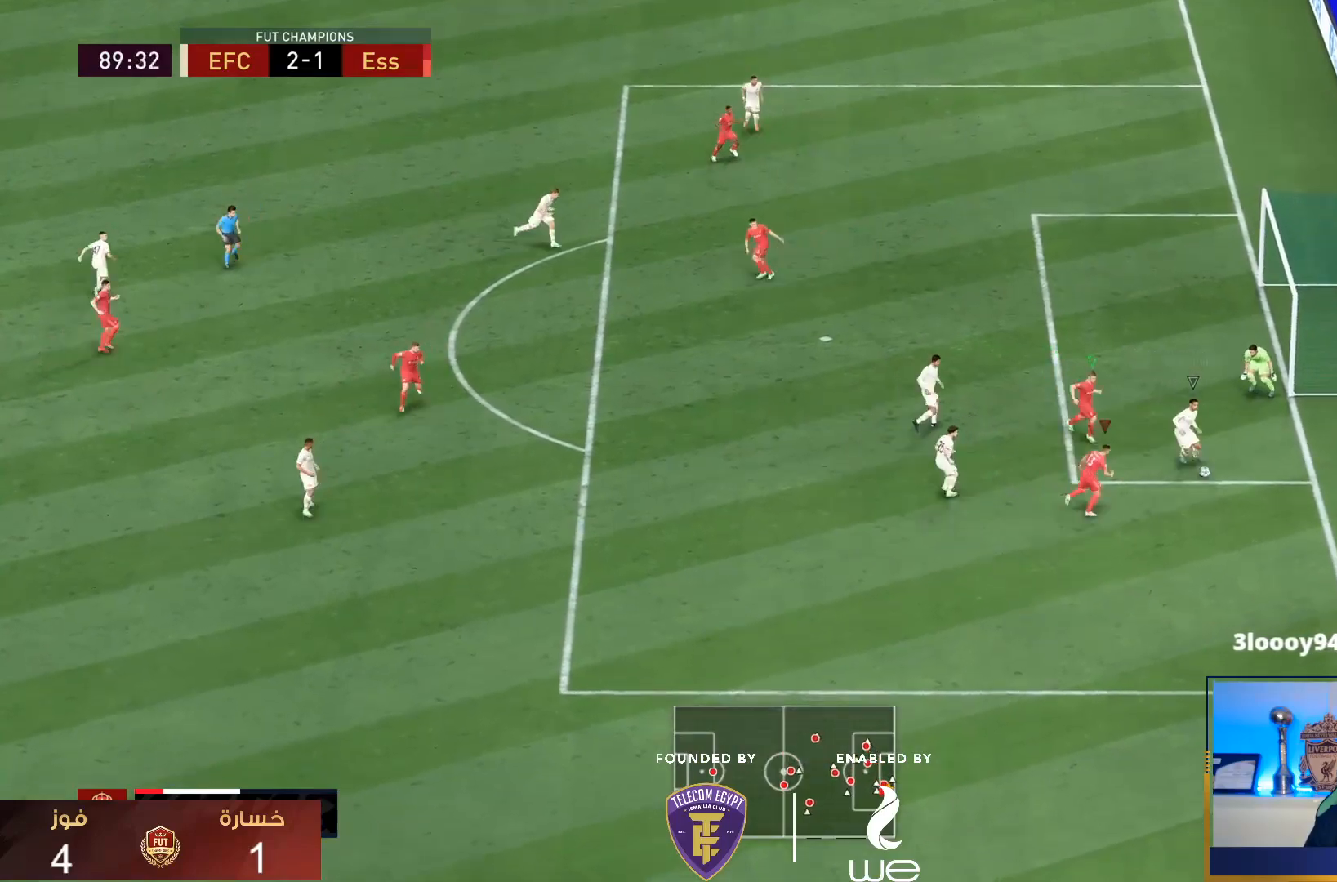
{"dt_ms": 500, "buttons": ["L2", "R2"], "left_stick": "down-right", "right_stick": "center", "events": [[117, "left_stick", "down-right"]]}
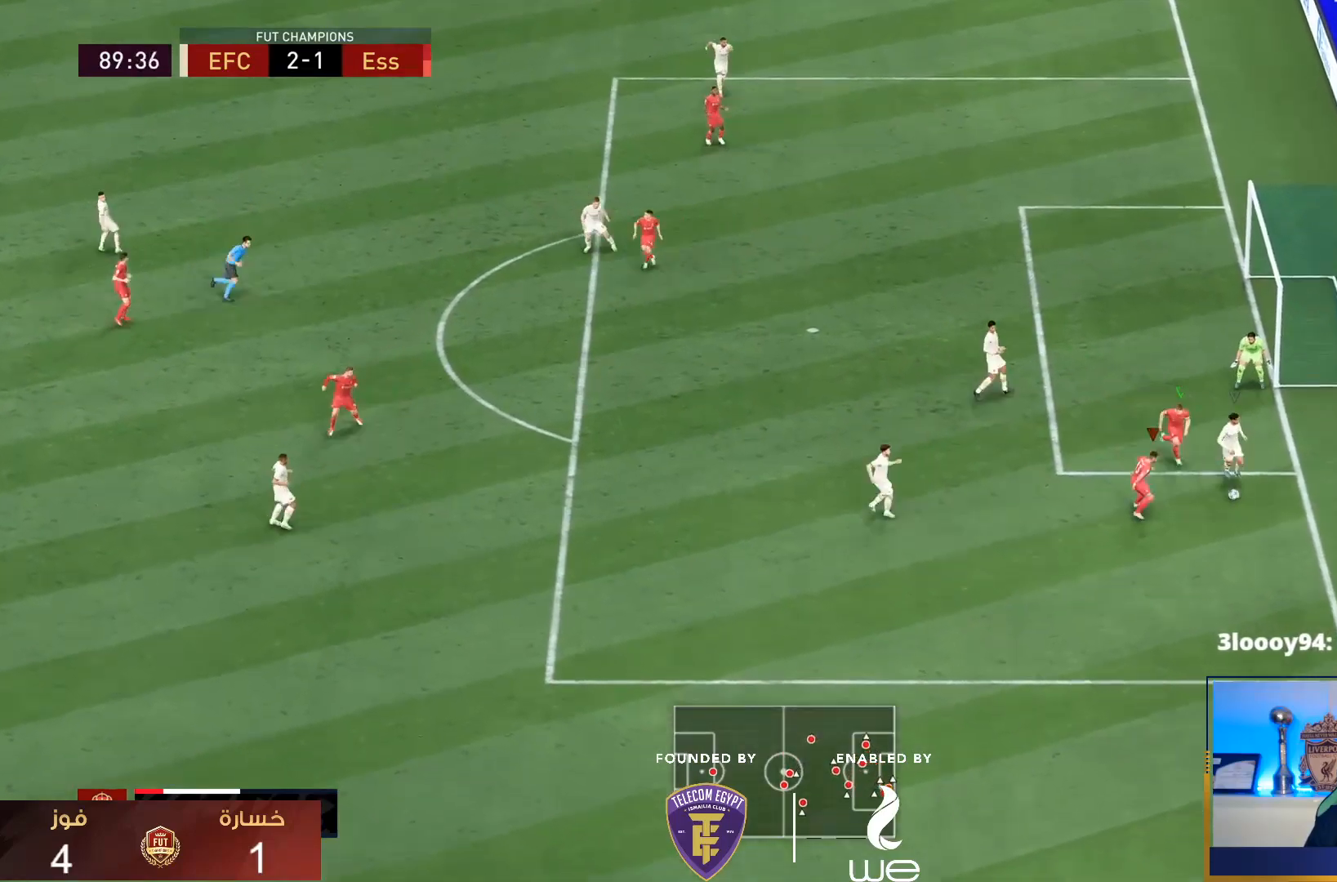
{"dt_ms": 500, "buttons": ["L2", "R2"], "left_stick": "down", "right_stick": "center"}
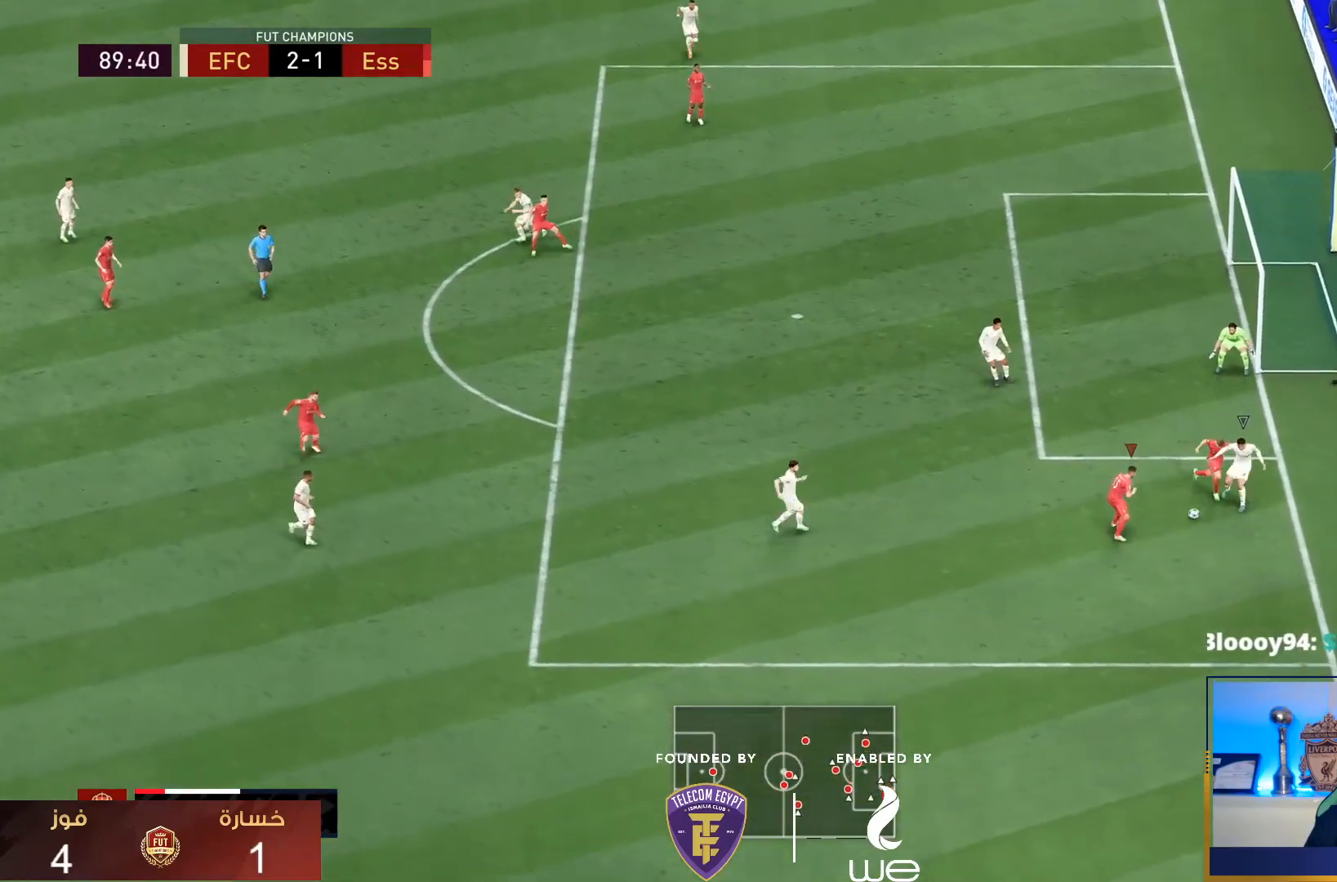
{"dt_ms": 500, "buttons": [], "left_stick": "left", "right_stick": "center", "events": [[450, "L2", "up"], [467, "left_stick", "left"], [500, "R2", "up"]]}
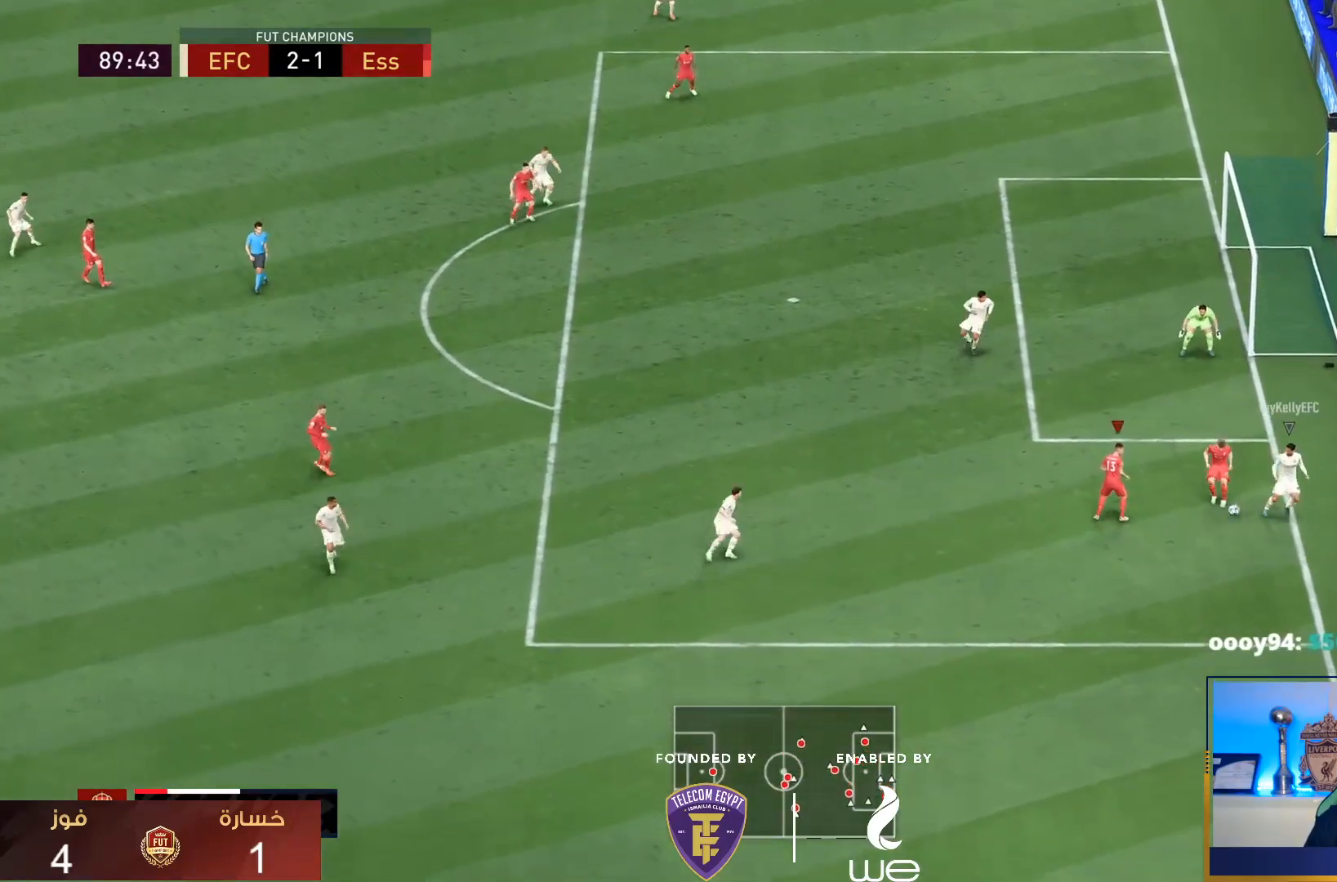
{"dt_ms": 500, "buttons": [], "left_stick": "left", "right_stick": "center", "events": [[250, "left_stick", "down-left"], [467, "left_stick", "left"]]}